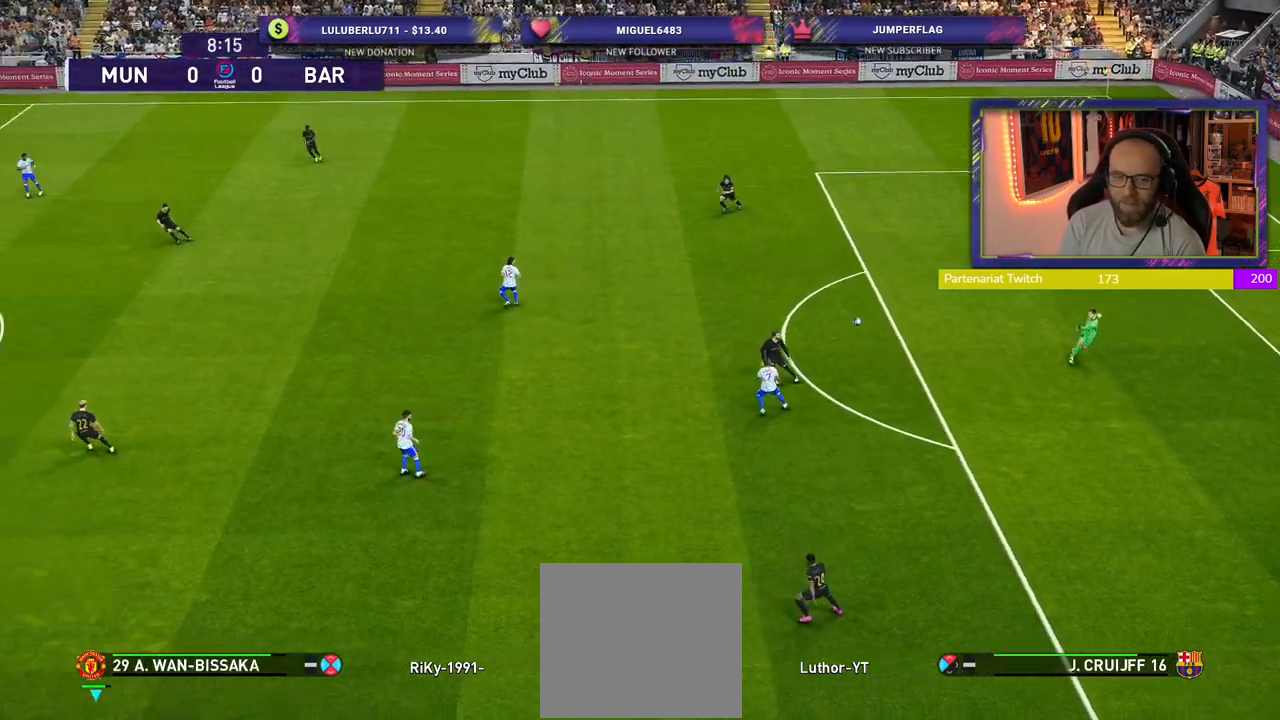
Gameplay with a controller (PlayStation layout); each line is a JSON object with the inputs held at the frame after it. "events" lists button and stick changes between this image and that frame as [ms after this image, input, new state], when the widget could be followed in between.
{"buttons": [], "left_stick": "center", "right_stick": "center", "events": []}
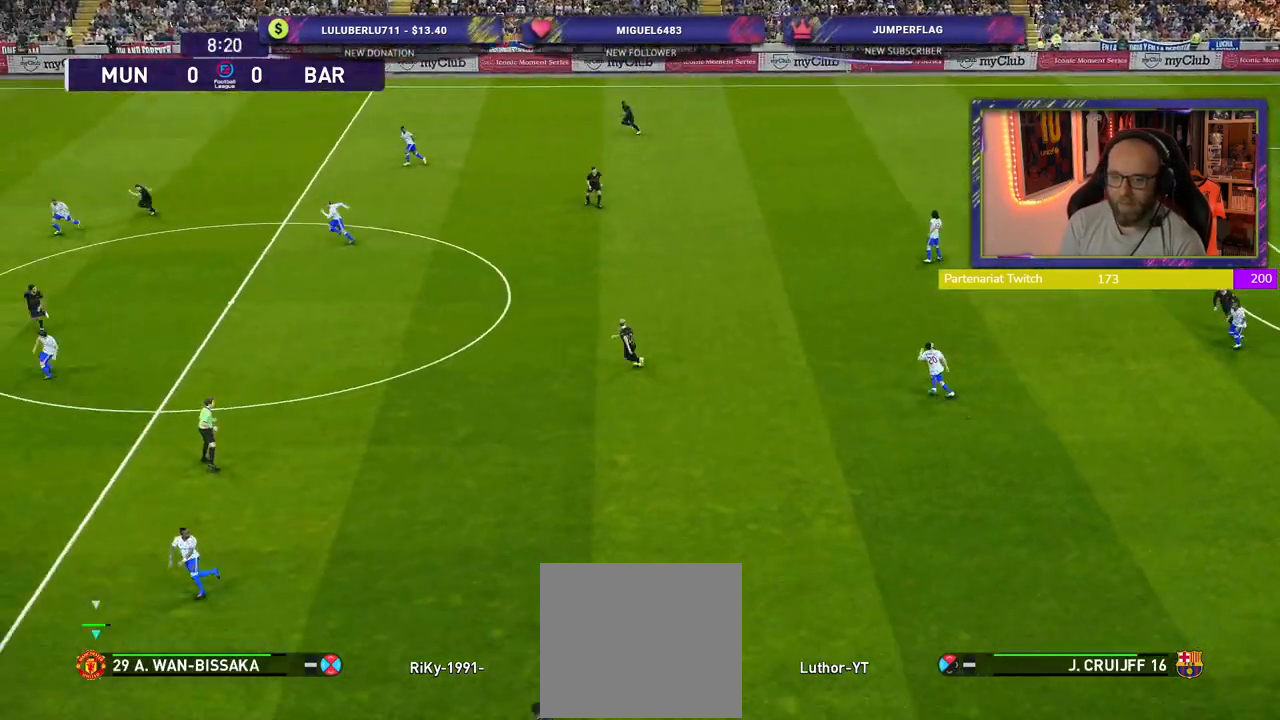
{"buttons": [], "left_stick": "left", "right_stick": "center", "events": [[460, "left_stick", "left"]]}
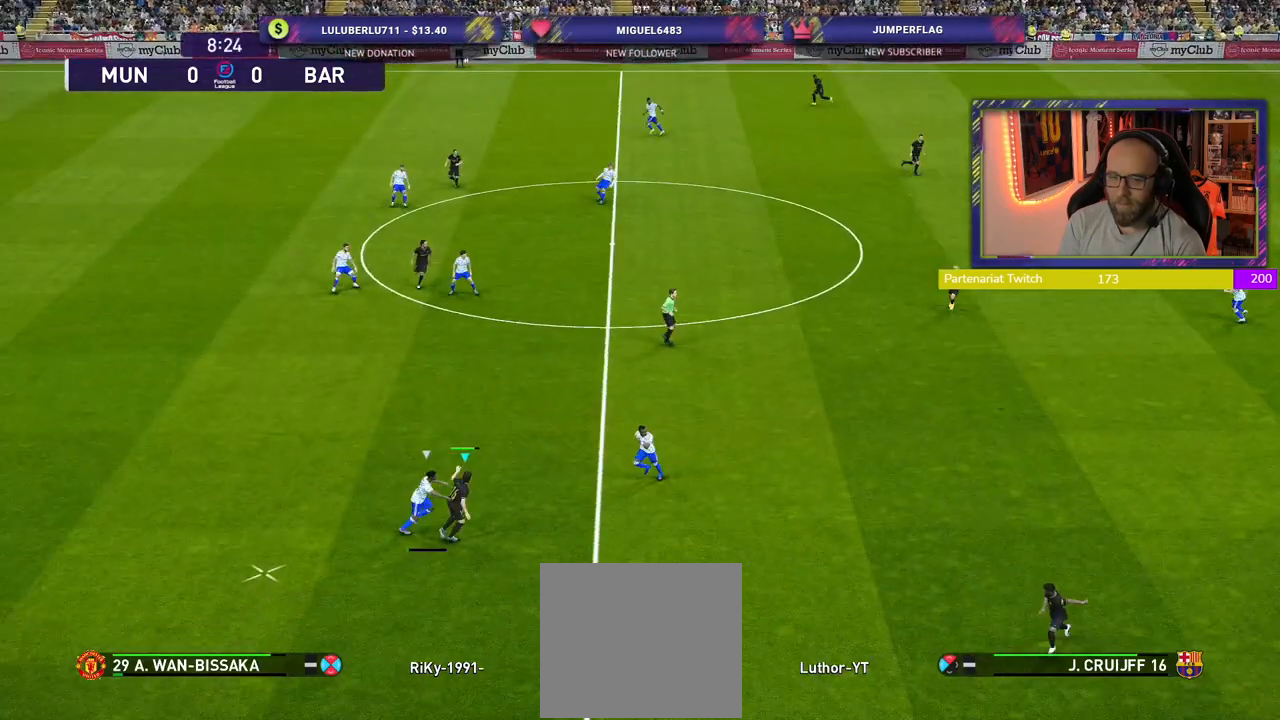
{"buttons": [], "left_stick": "up-right", "right_stick": "center", "events": [[100, "CROSS", "down"], [100, "left_stick", "up-right"], [200, "CROSS", "up"]]}
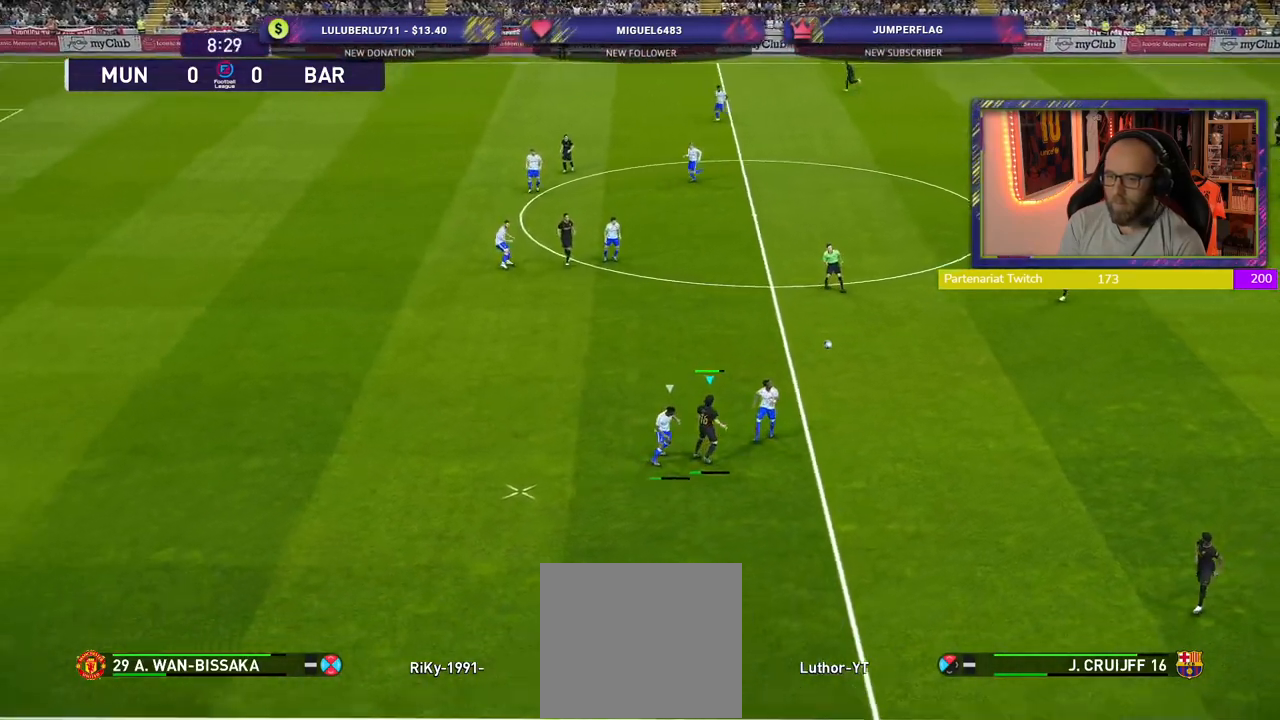
{"buttons": ["R2"], "left_stick": "left", "right_stick": "center", "events": [[200, "left_stick", "center"], [320, "left_stick", "left"], [480, "R2", "down"]]}
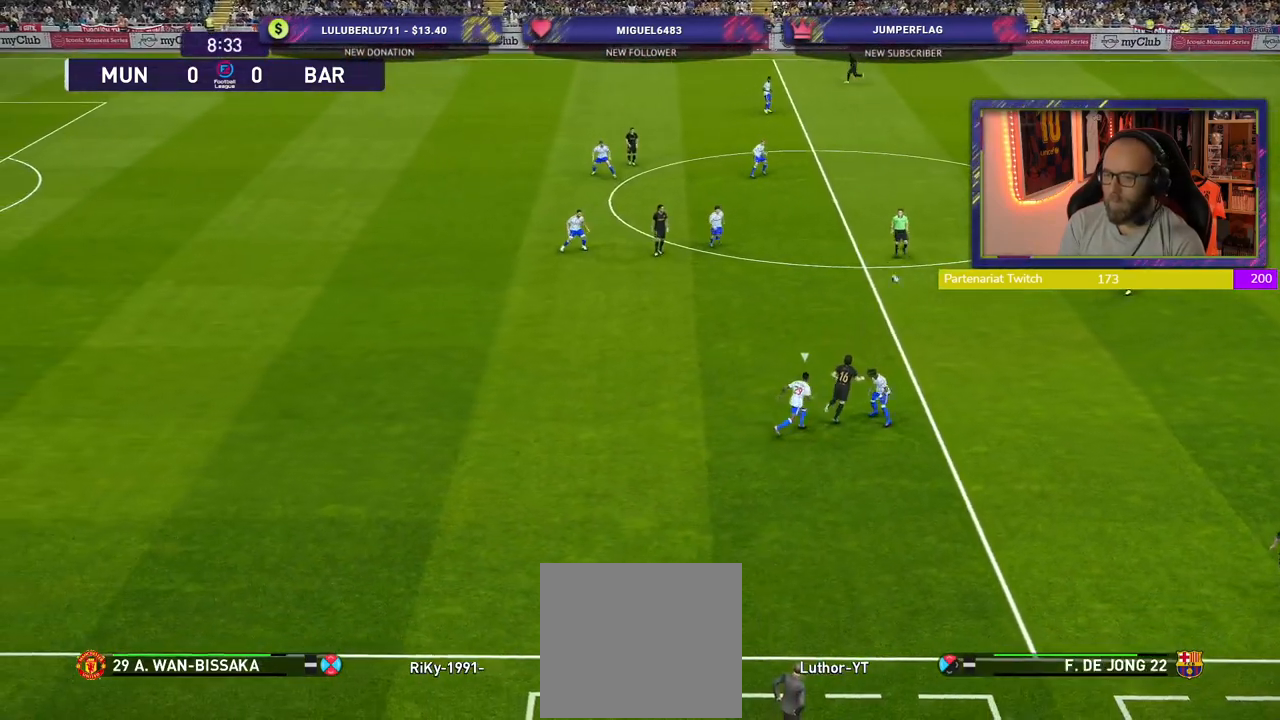
{"buttons": ["R2"], "left_stick": "up", "right_stick": "center", "events": [[20, "left_stick", "up-left"], [480, "left_stick", "up"]]}
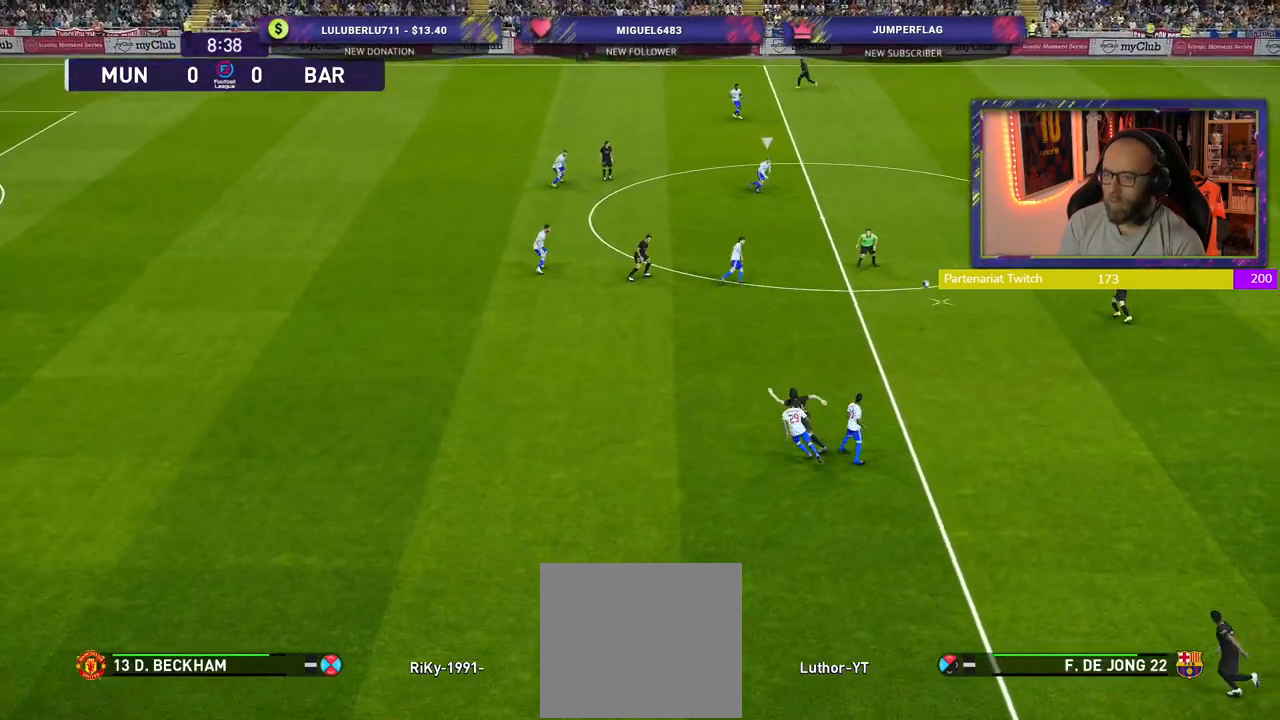
{"buttons": ["R2"], "left_stick": "up", "right_stick": "center", "events": []}
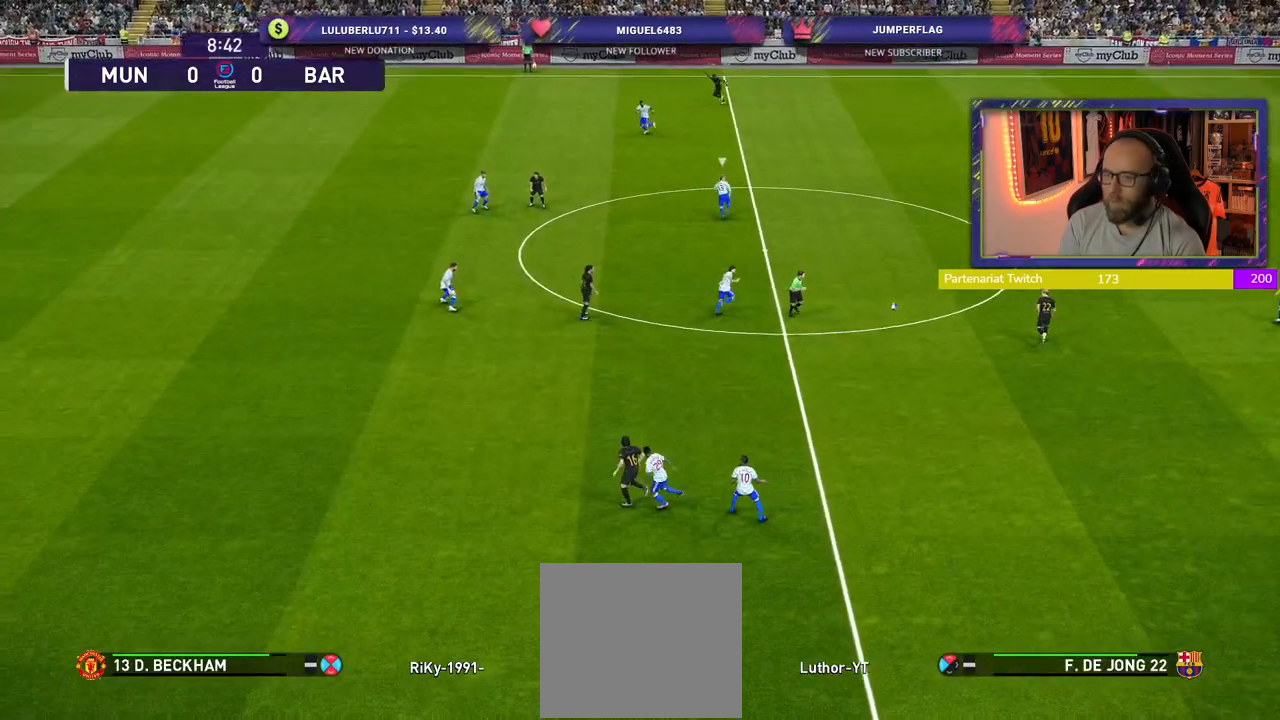
{"buttons": ["R2"], "left_stick": "up", "right_stick": "center", "events": []}
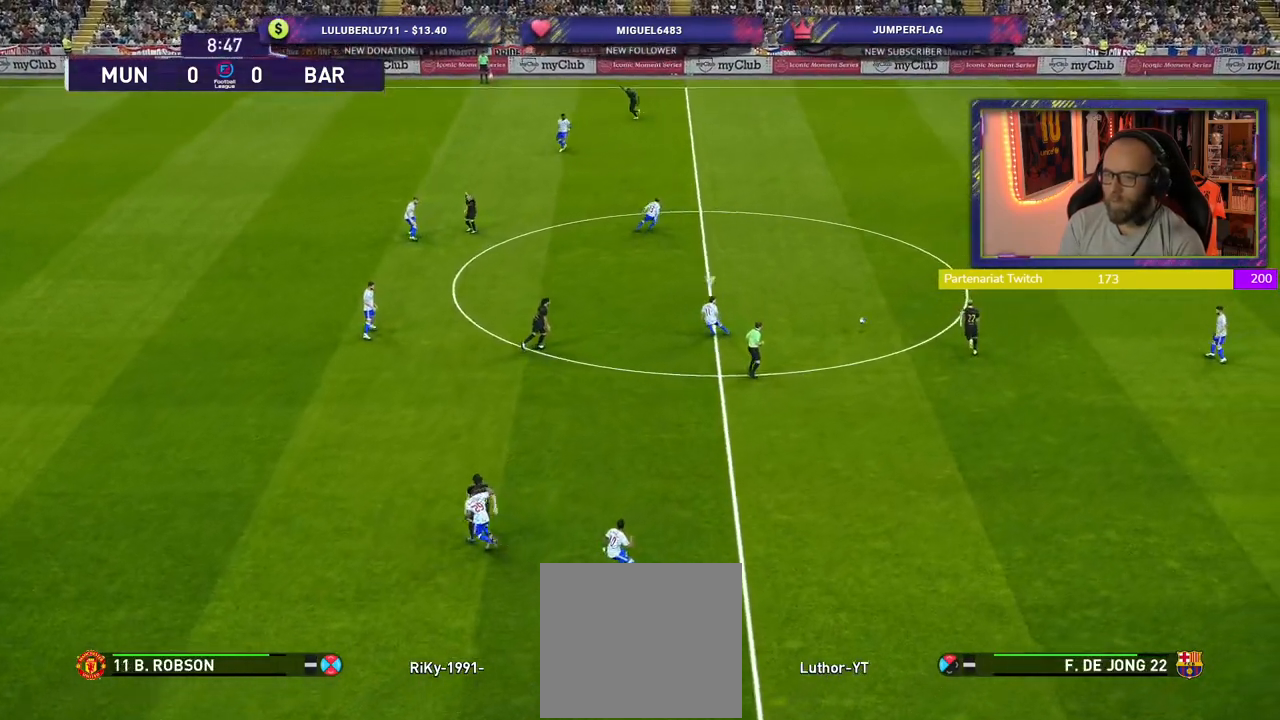
{"buttons": ["R2"], "left_stick": "up-left", "right_stick": "center", "events": [[320, "left_stick", "up-left"]]}
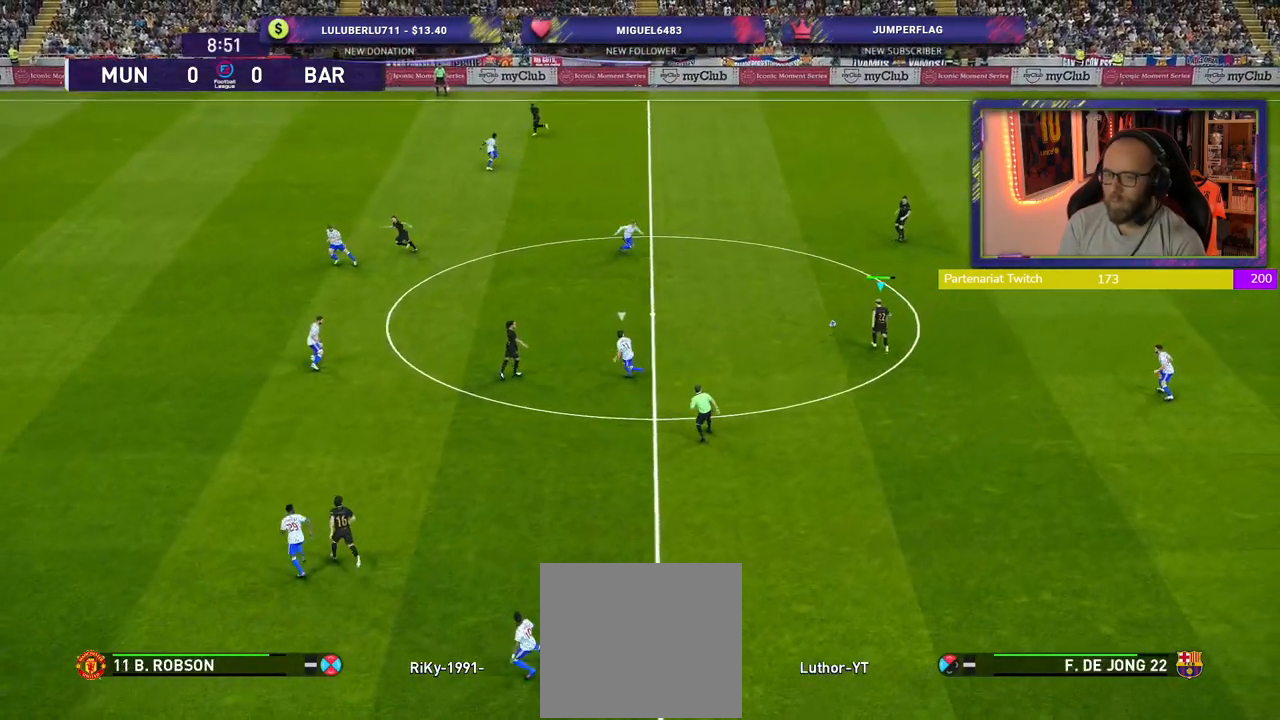
{"buttons": [], "left_stick": "left", "right_stick": "center", "events": [[20, "CROSS", "down"], [20, "R2", "up"], [100, "L3", "down"], [180, "CROSS", "up"], [340, "L3", "up"], [400, "left_stick", "left"]]}
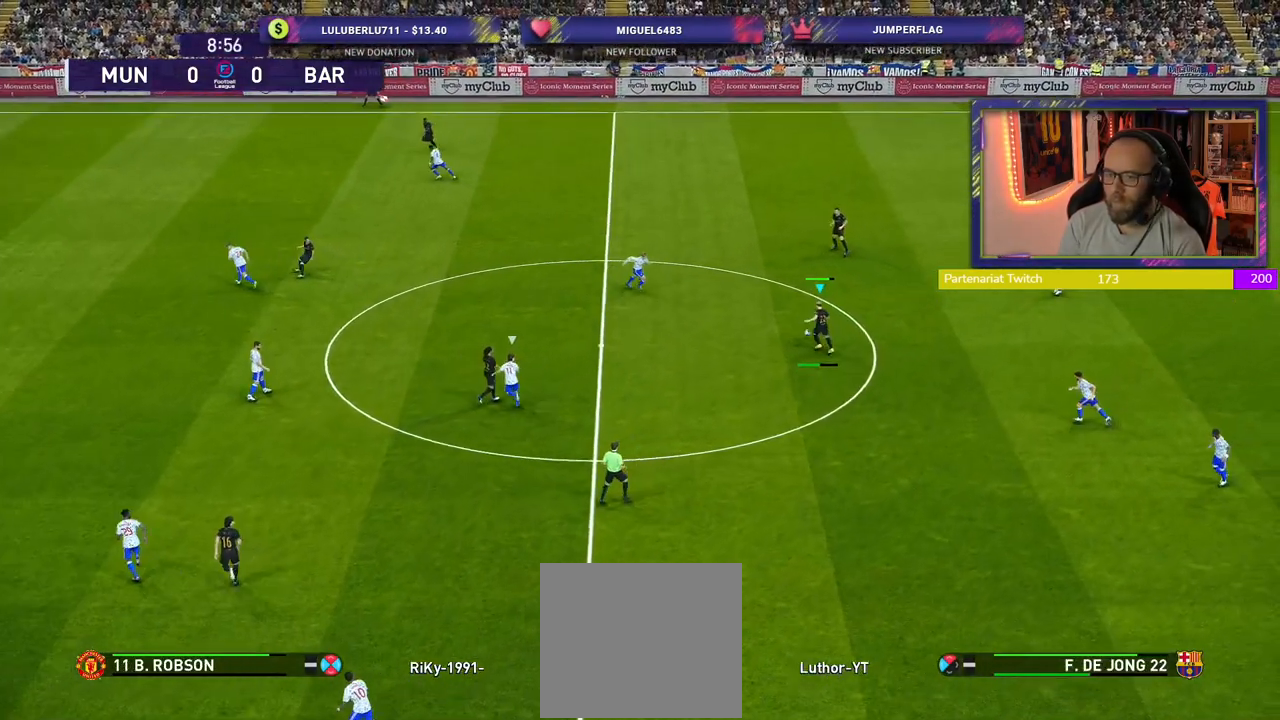
{"buttons": [], "left_stick": "right", "right_stick": "center", "events": [[20, "left_stick", "center"], [320, "left_stick", "right"]]}
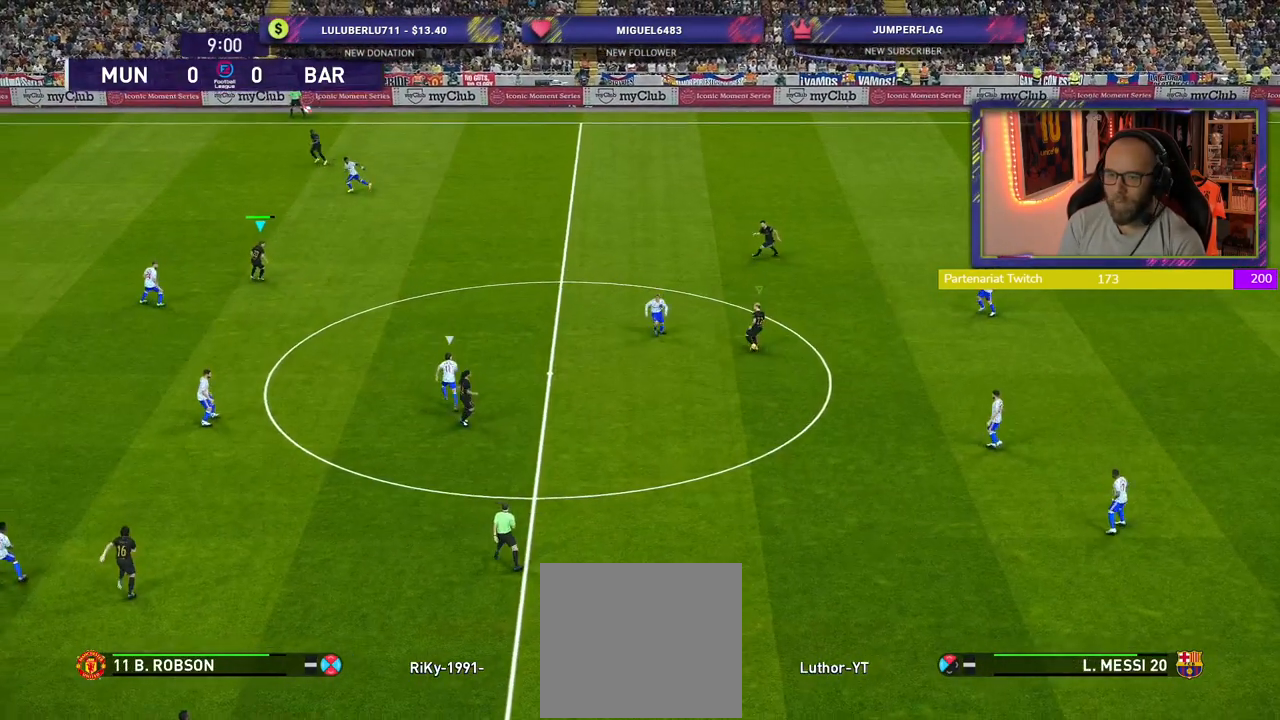
{"buttons": ["L1", "R2"], "left_stick": "down-right", "right_stick": "center", "events": [[280, "R2", "down"], [300, "left_stick", "down"], [380, "L1", "down"], [400, "left_stick", "down-right"]]}
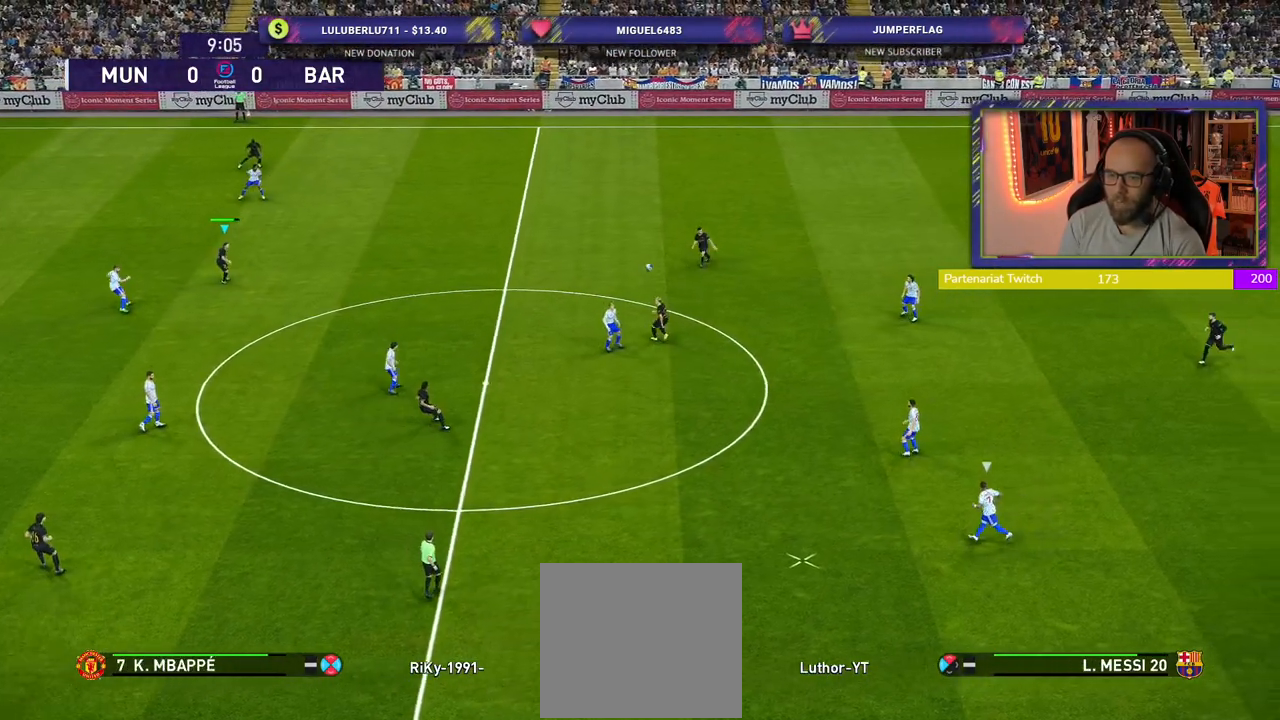
{"buttons": ["L1", "R2"], "left_stick": "down-right", "right_stick": "center", "events": [[20, "L1", "up"], [480, "L1", "down"]]}
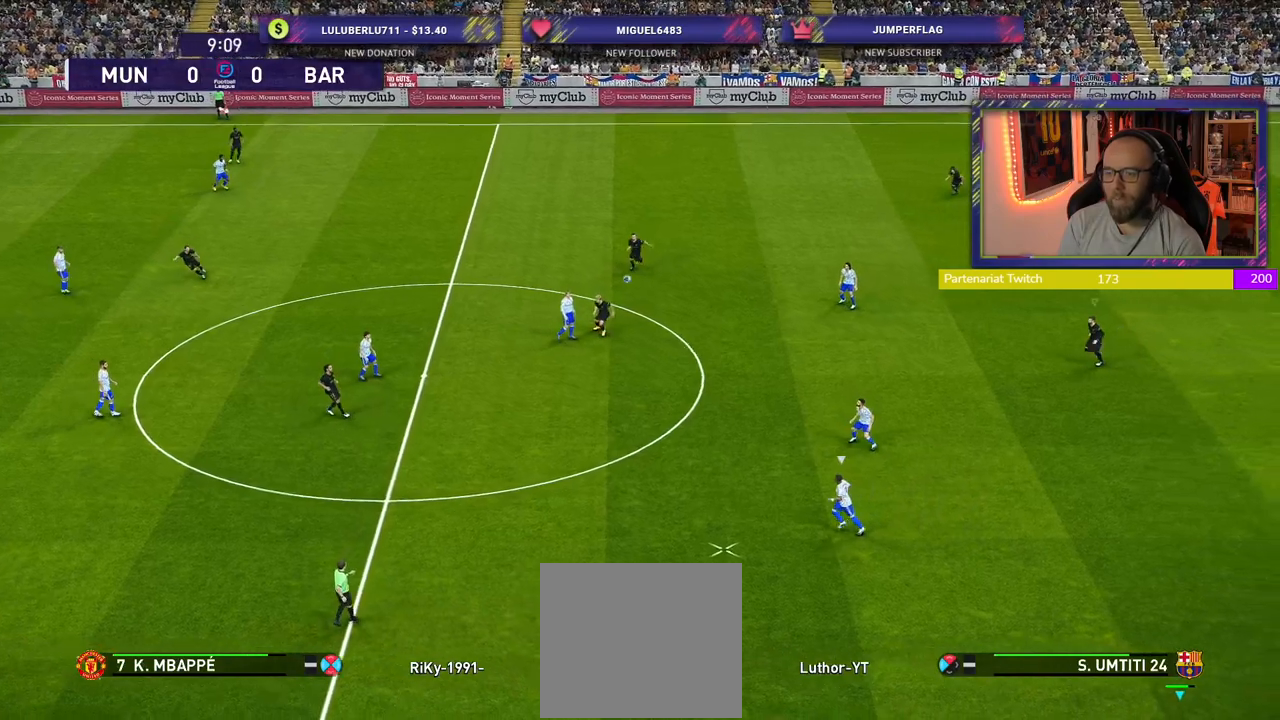
{"buttons": ["L1", "R2"], "left_stick": "down-right", "right_stick": "center", "events": [[140, "L1", "up"], [480, "L1", "down"]]}
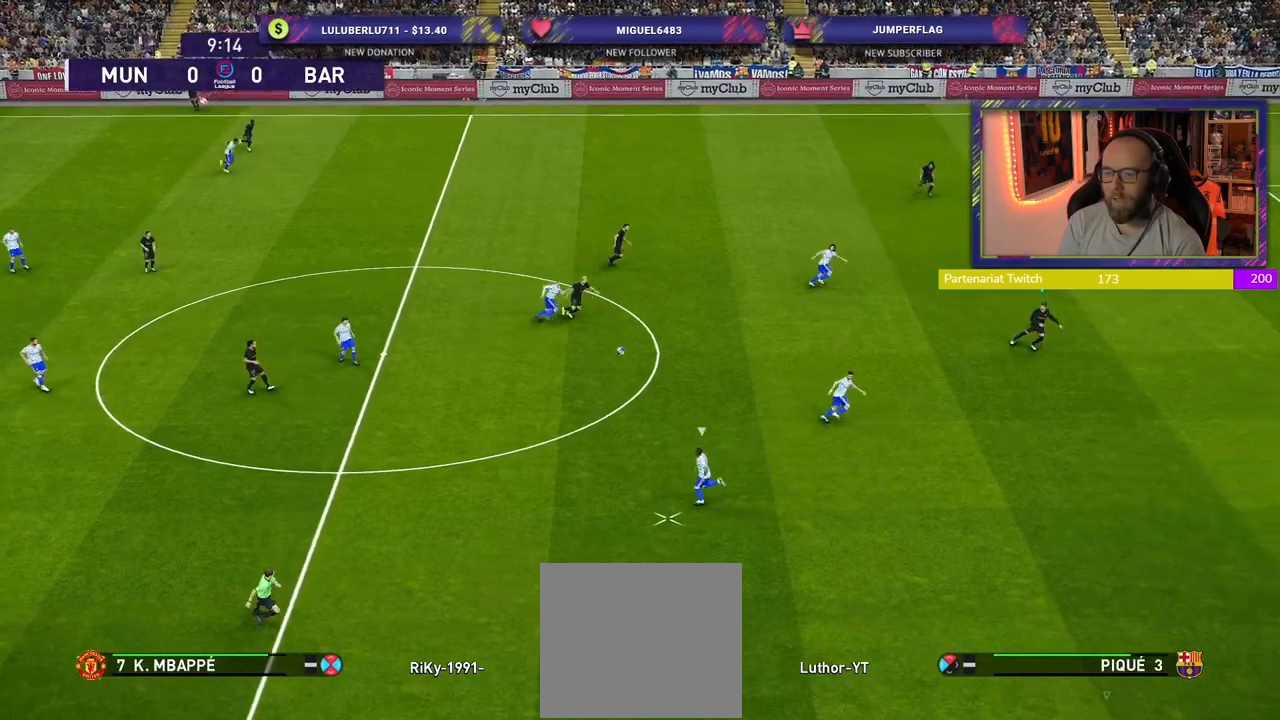
{"buttons": ["R2"], "left_stick": "down-right", "right_stick": "center", "events": [[80, "L1", "up"]]}
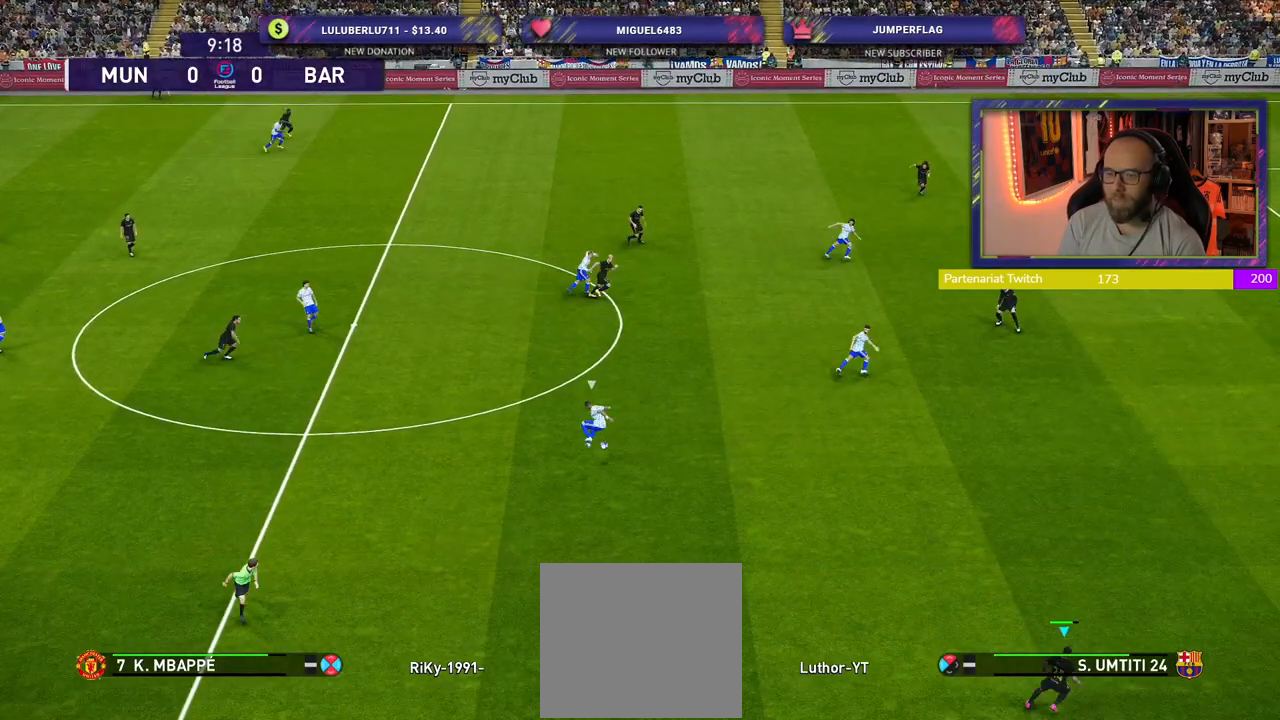
{"buttons": ["R2"], "left_stick": "down-right", "right_stick": "center", "events": [[160, "L1", "down"], [260, "L1", "up"]]}
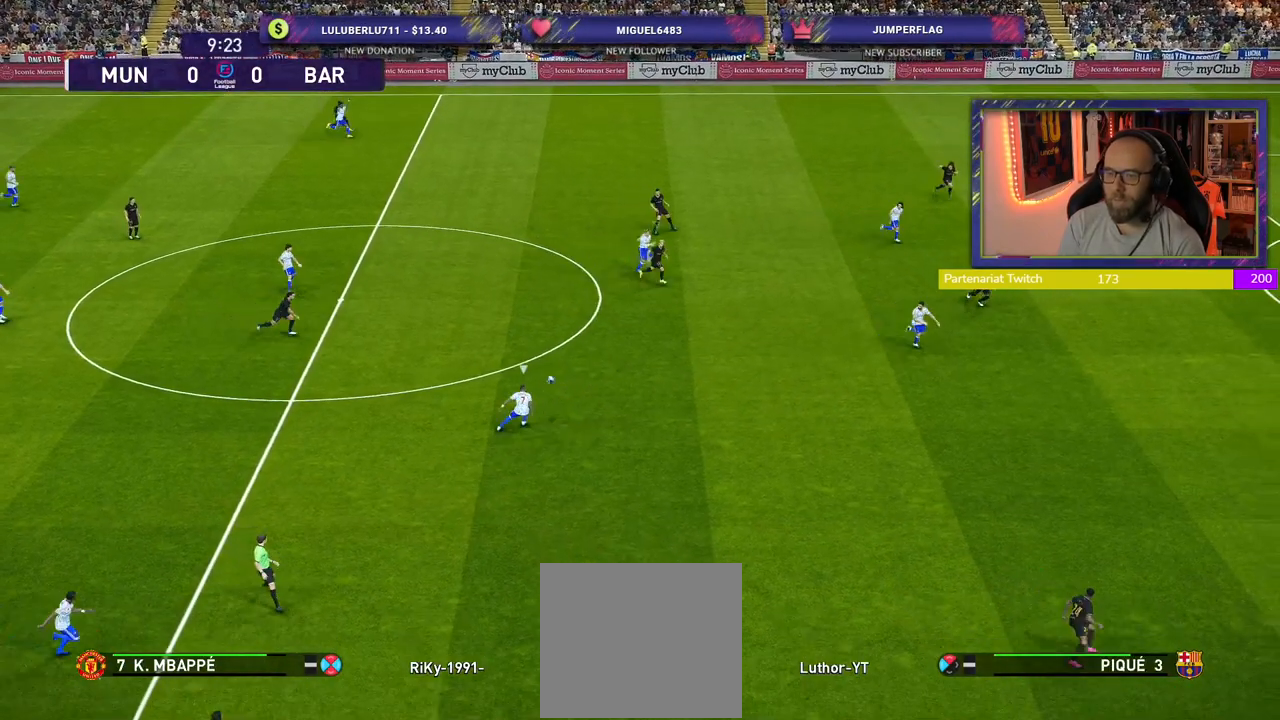
{"buttons": ["R2"], "left_stick": "down-right", "right_stick": "center", "events": [[200, "right_stick", "up-left"], [300, "right_stick", "center"]]}
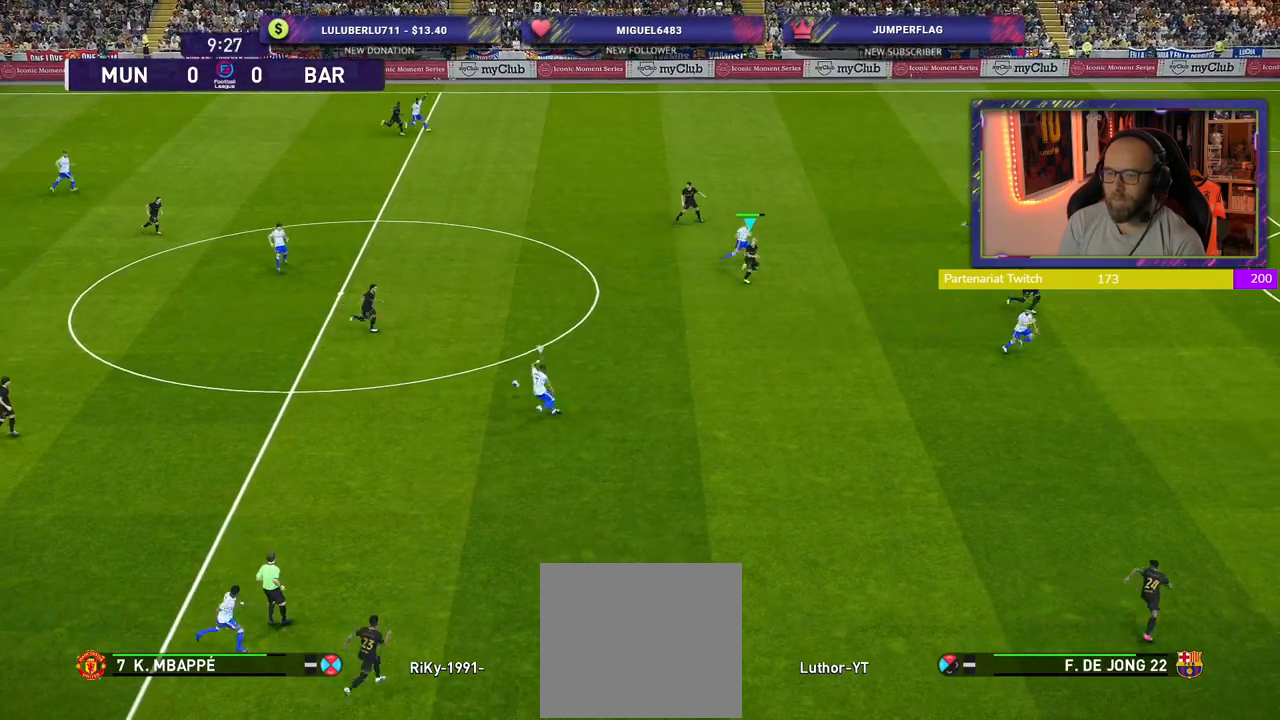
{"buttons": ["SQUARE", "R2"], "left_stick": "down", "right_stick": "center", "events": [[400, "left_stick", "down"], [420, "SQUARE", "down"]]}
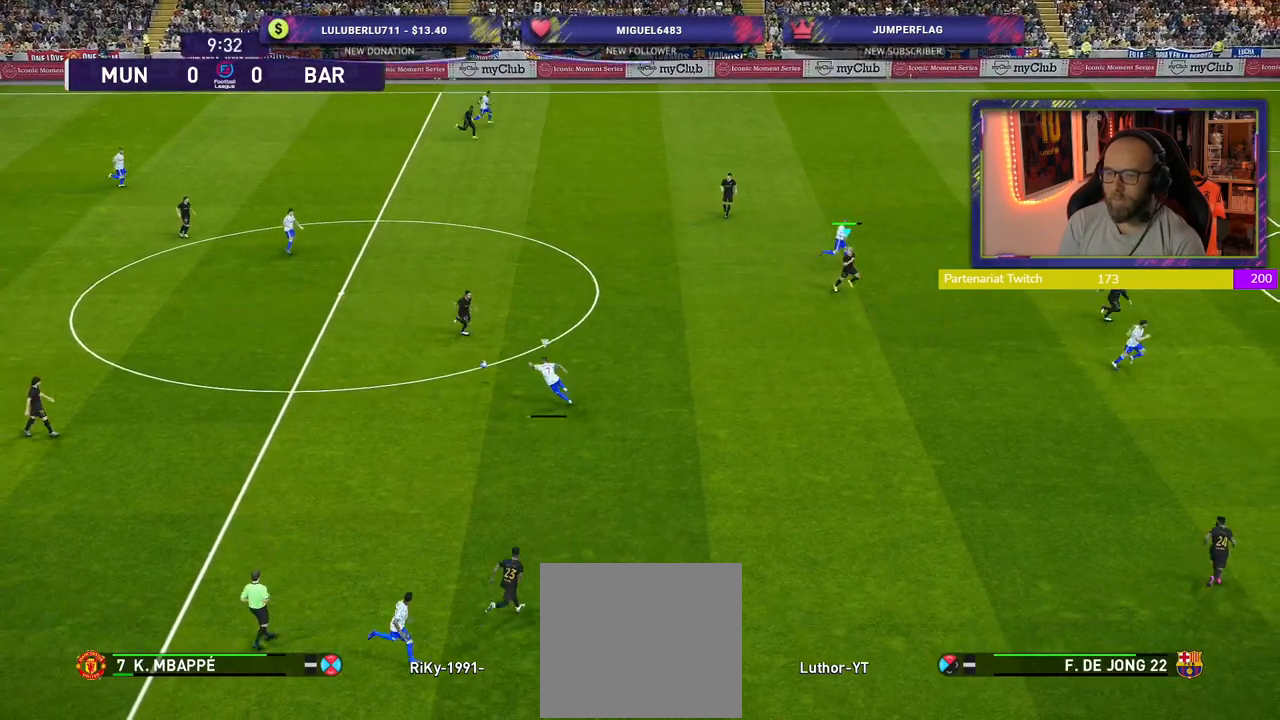
{"buttons": ["SQUARE", "R2"], "left_stick": "left", "right_stick": "center", "events": [[40, "left_stick", "down-left"], [360, "left_stick", "left"]]}
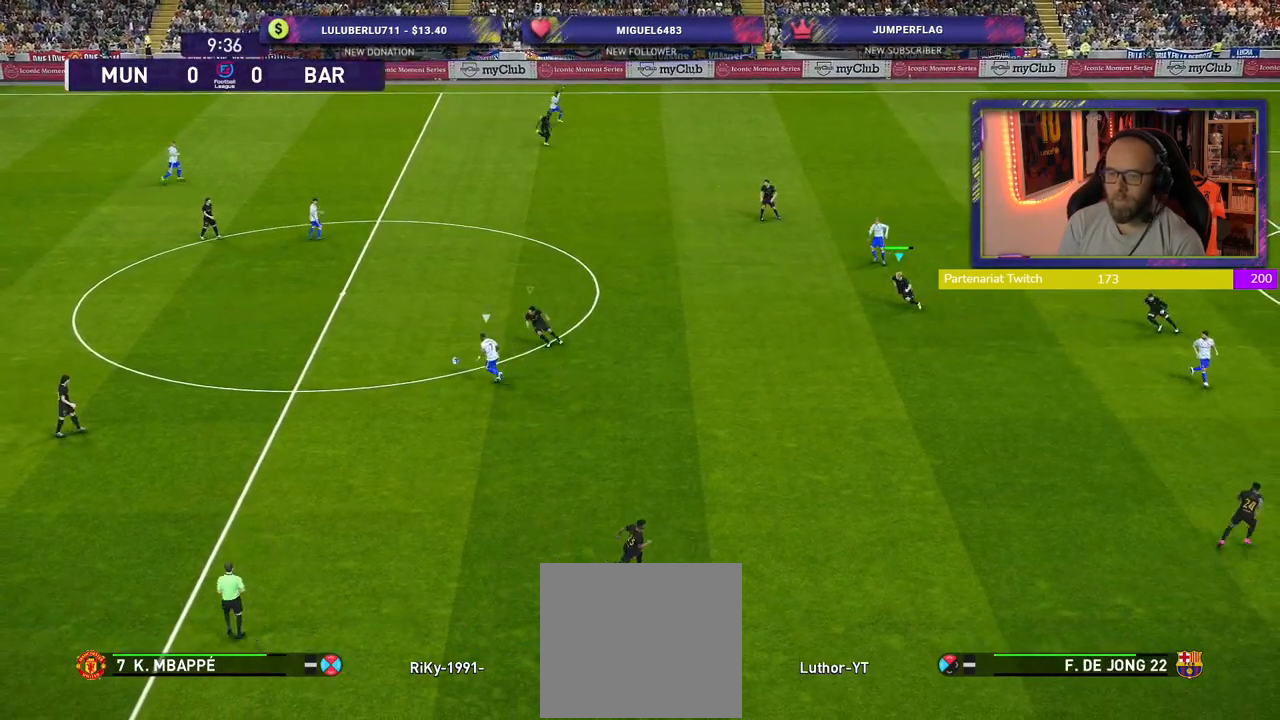
{"buttons": ["SQUARE", "R2"], "left_stick": "up-left", "right_stick": "center", "events": [[40, "left_stick", "up-left"]]}
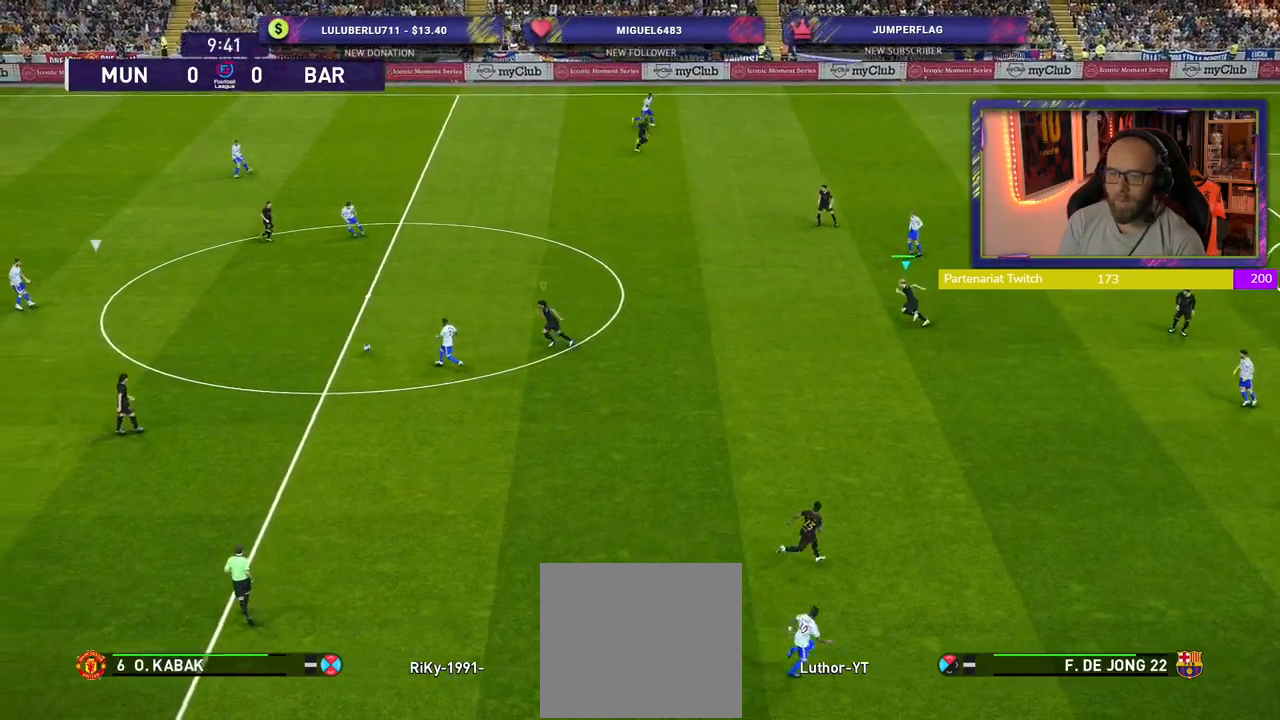
{"buttons": ["R2"], "left_stick": "down", "right_stick": "center", "events": [[20, "L1", "down"], [80, "left_stick", "left"], [180, "L1", "up"], [240, "SQUARE", "up"], [320, "left_stick", "down-left"], [480, "left_stick", "down"]]}
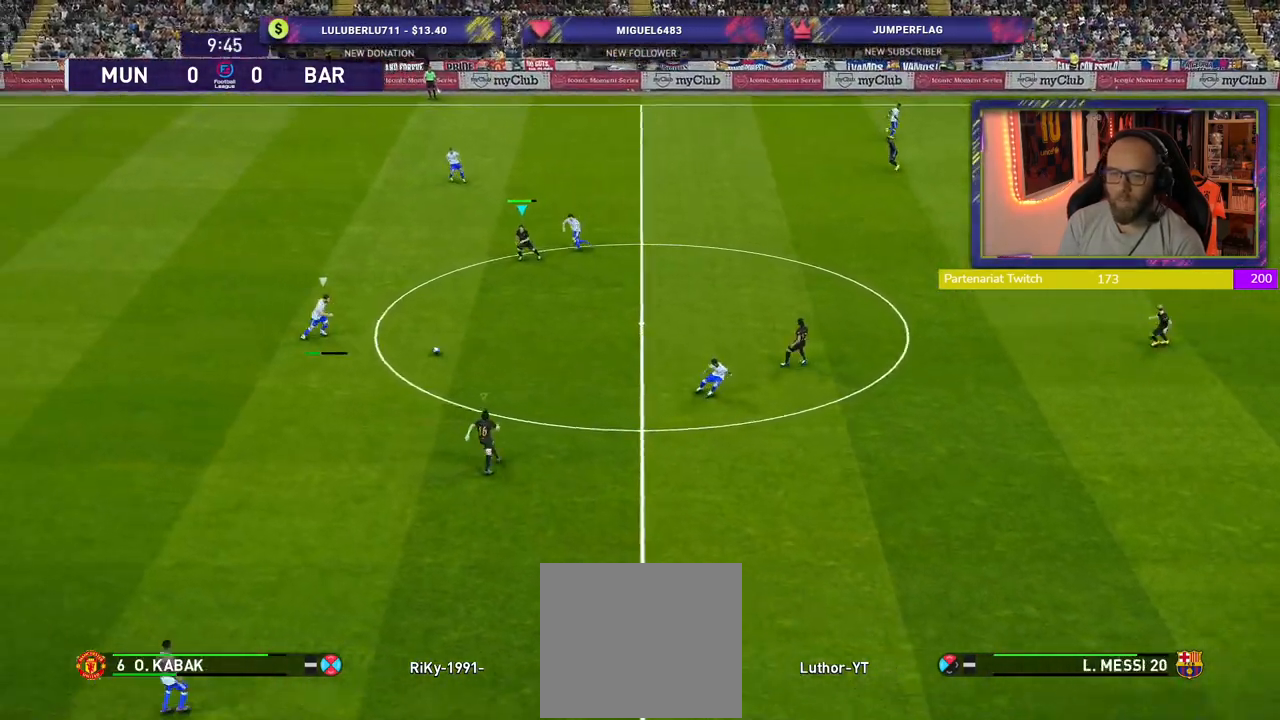
{"buttons": ["SQUARE", "L2", "R2"], "left_stick": "down-right", "right_stick": "center", "events": [[180, "left_stick", "down-right"], [220, "L2", "down"], [420, "SQUARE", "down"]]}
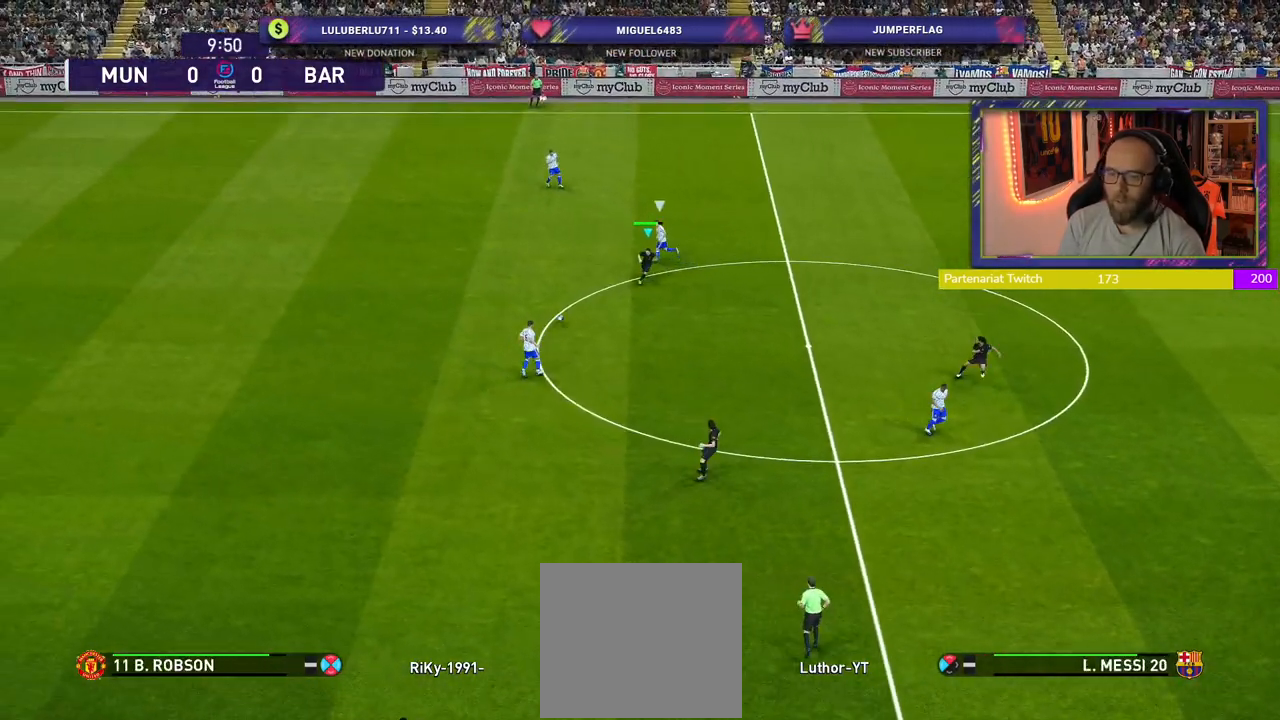
{"buttons": ["SQUARE", "L2", "R2"], "left_stick": "up", "right_stick": "center", "events": [[120, "left_stick", "up-right"], [180, "left_stick", "up-left"], [420, "left_stick", "up"]]}
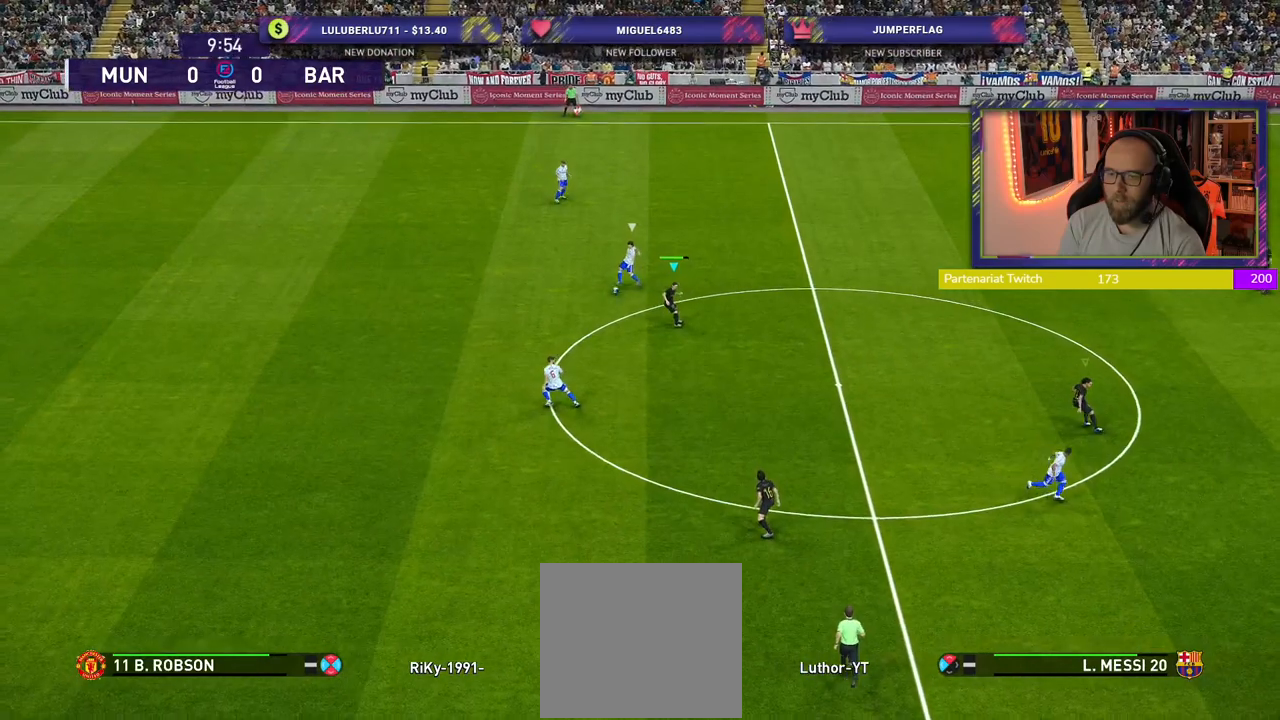
{"buttons": ["SQUARE", "R2"], "left_stick": "up-left", "right_stick": "center", "events": [[80, "SQUARE", "up"], [120, "L2", "up"], [240, "right_stick", "up"], [300, "left_stick", "up-left"], [380, "right_stick", "center"], [500, "SQUARE", "down"]]}
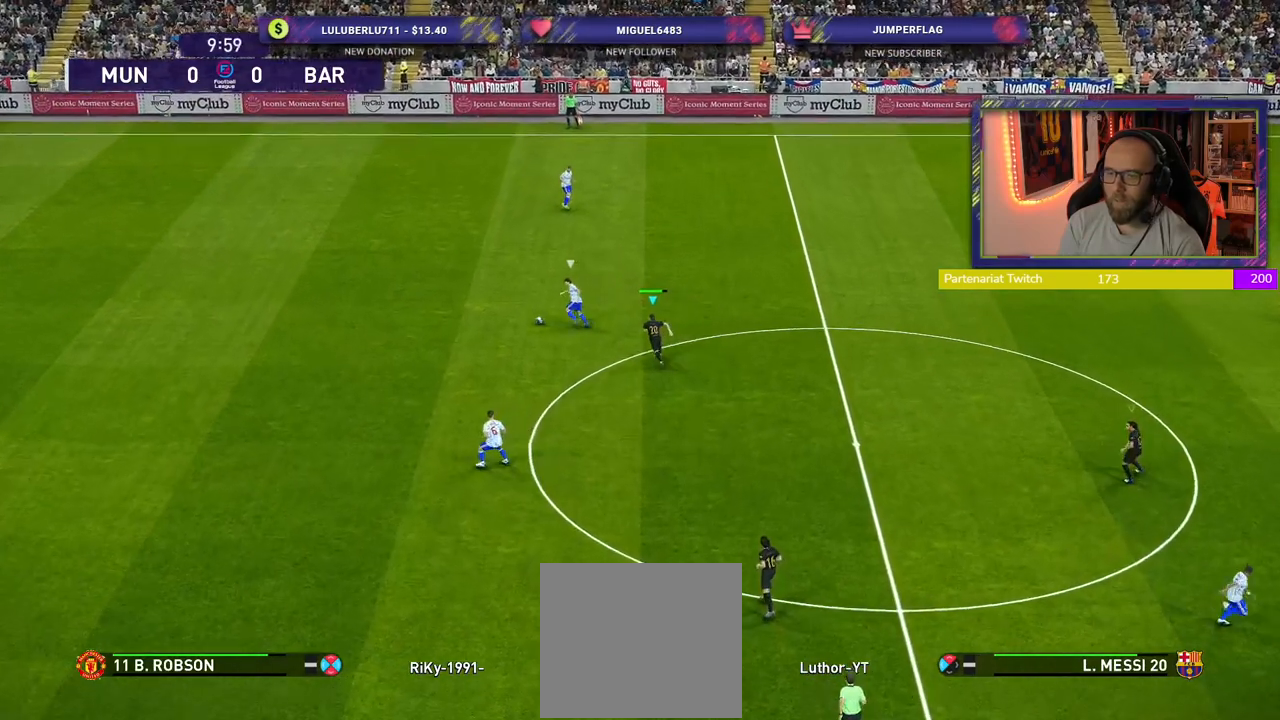
{"buttons": ["SQUARE", "R2"], "left_stick": "up-left", "right_stick": "center", "events": []}
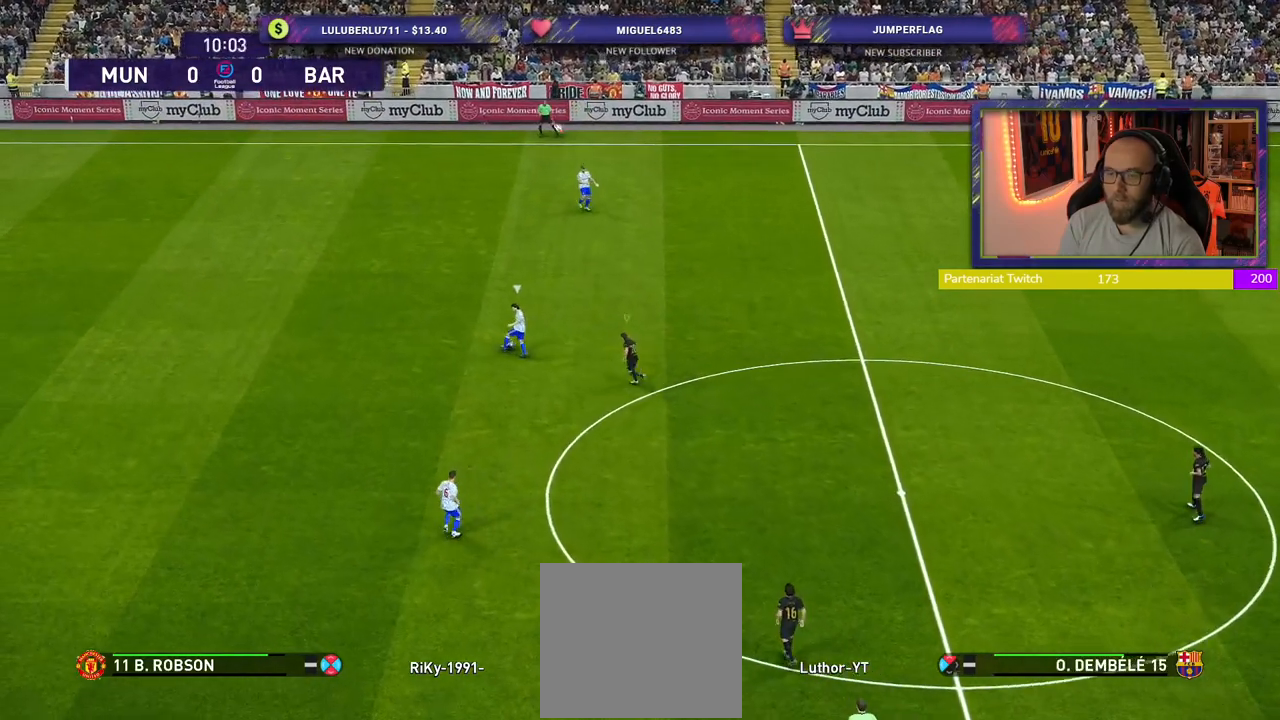
{"buttons": ["SQUARE", "R2"], "left_stick": "up-left", "right_stick": "center", "events": []}
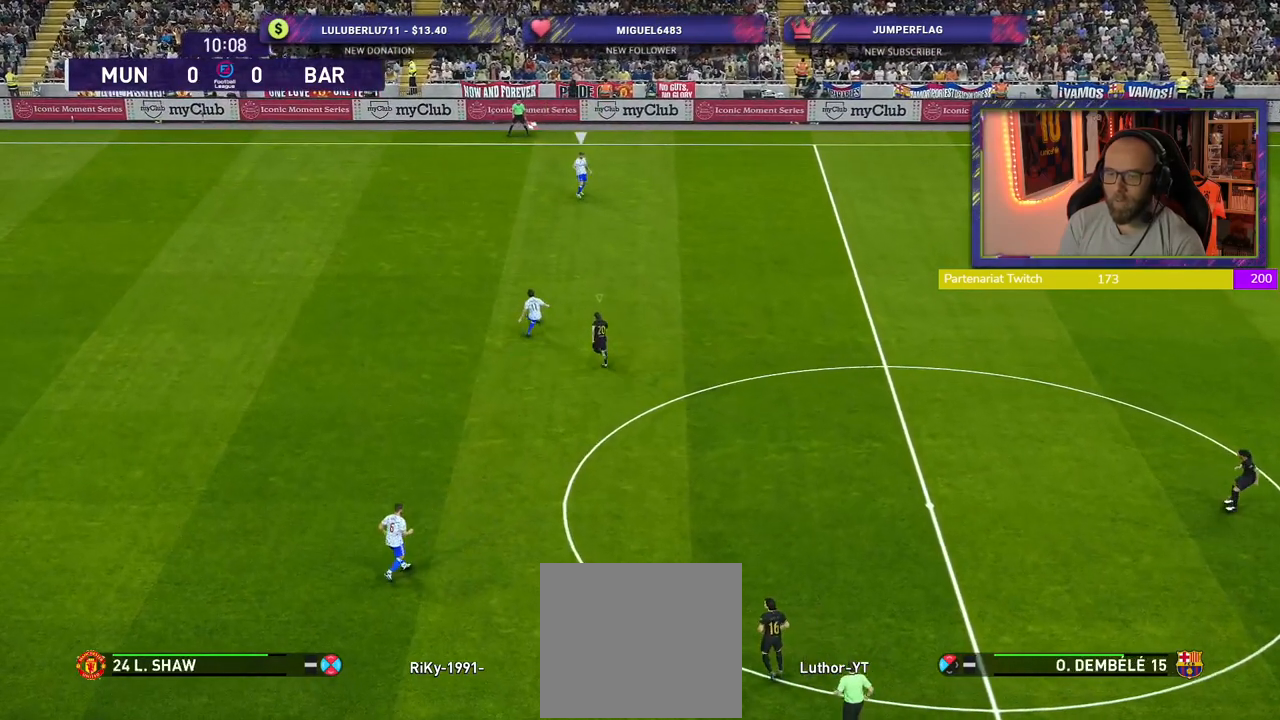
{"buttons": ["SQUARE", "R2"], "left_stick": "left", "right_stick": "center", "events": [[320, "left_stick", "left"]]}
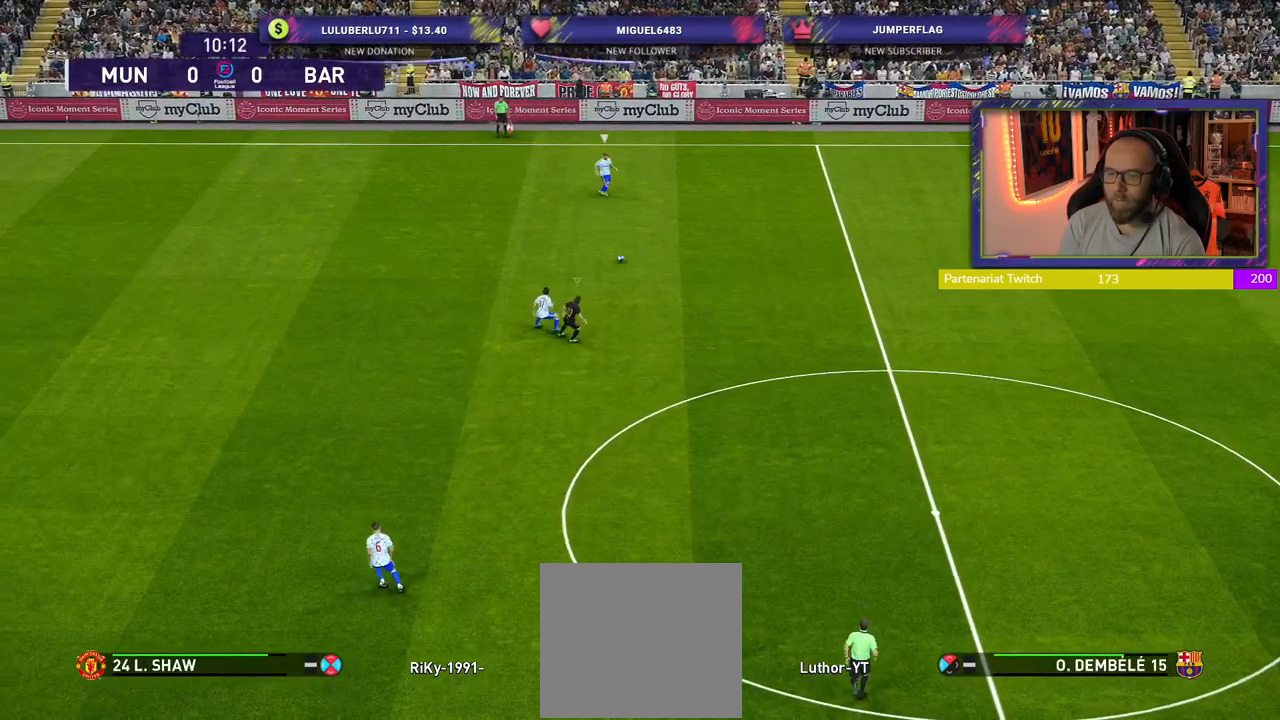
{"buttons": ["CROSS"], "left_stick": "center", "right_stick": "center", "events": [[20, "left_stick", "down-left"], [280, "SQUARE", "up"], [320, "R2", "up"], [360, "CROSS", "down"], [460, "left_stick", "center"]]}
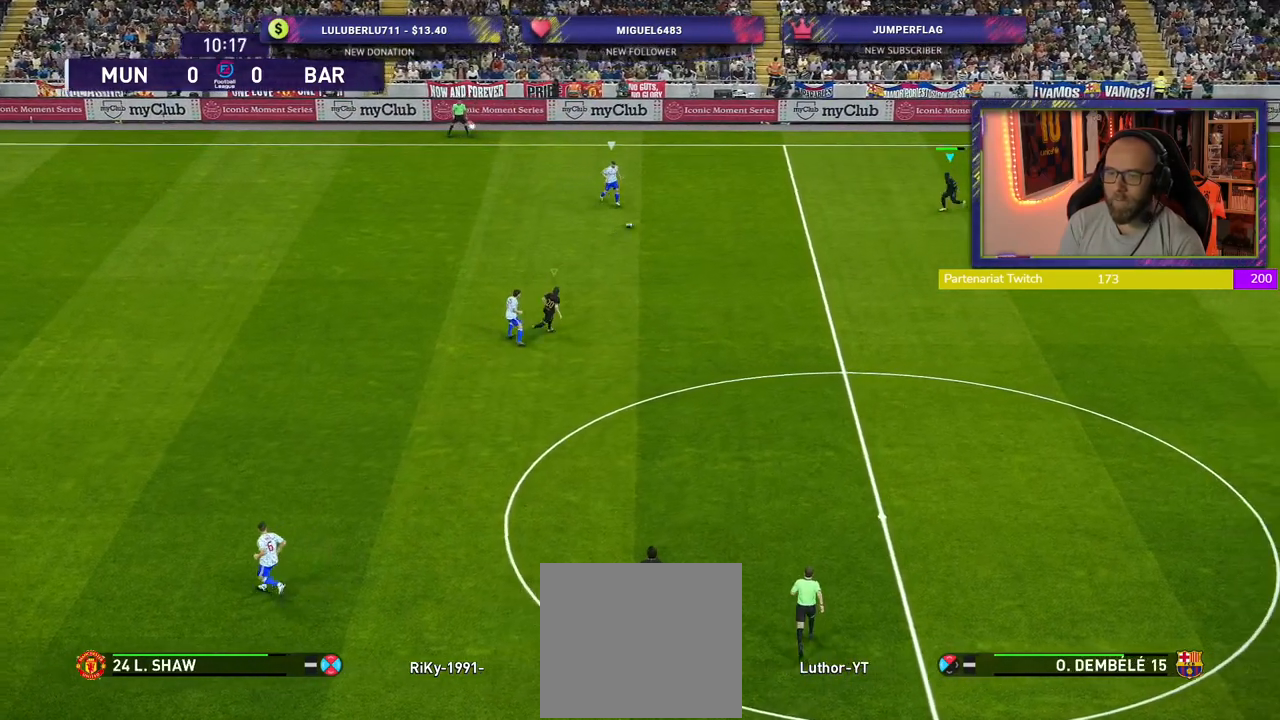
{"buttons": ["CROSS"], "left_stick": "down-left", "right_stick": "center", "events": [[400, "left_stick", "left"], [480, "left_stick", "down-left"]]}
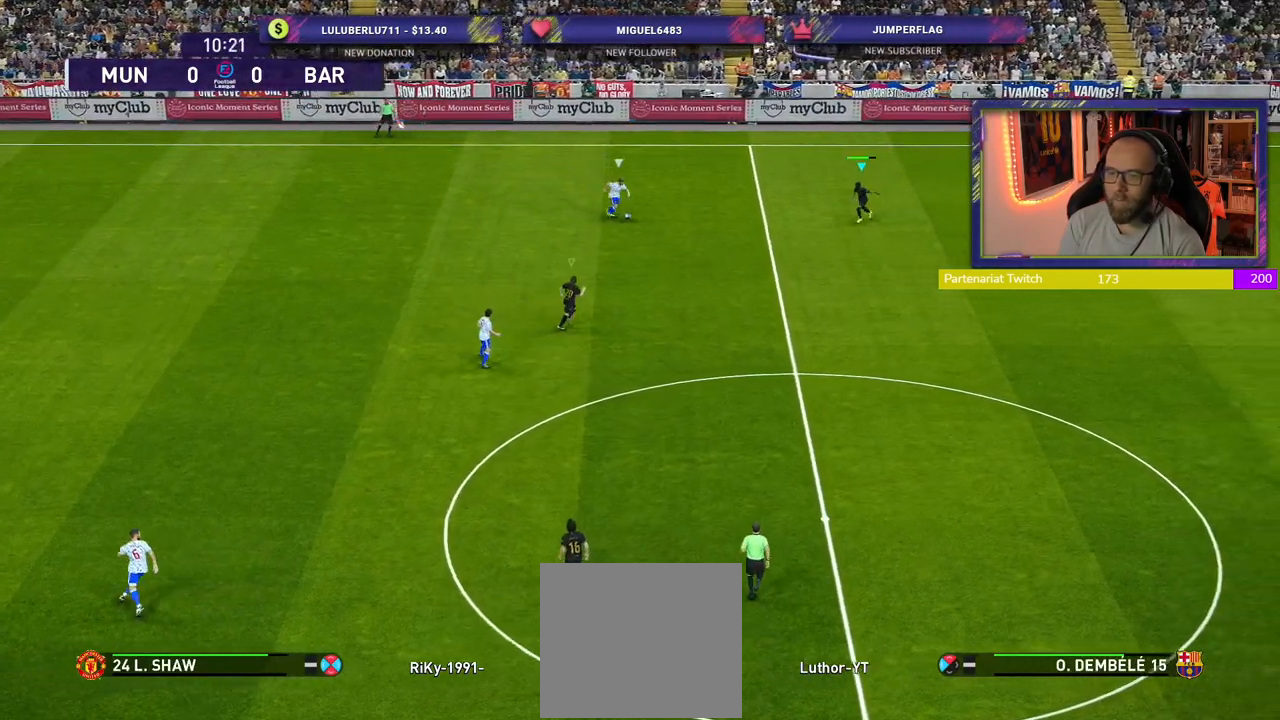
{"buttons": ["CROSS"], "left_stick": "center", "right_stick": "center", "events": [[280, "left_stick", "center"]]}